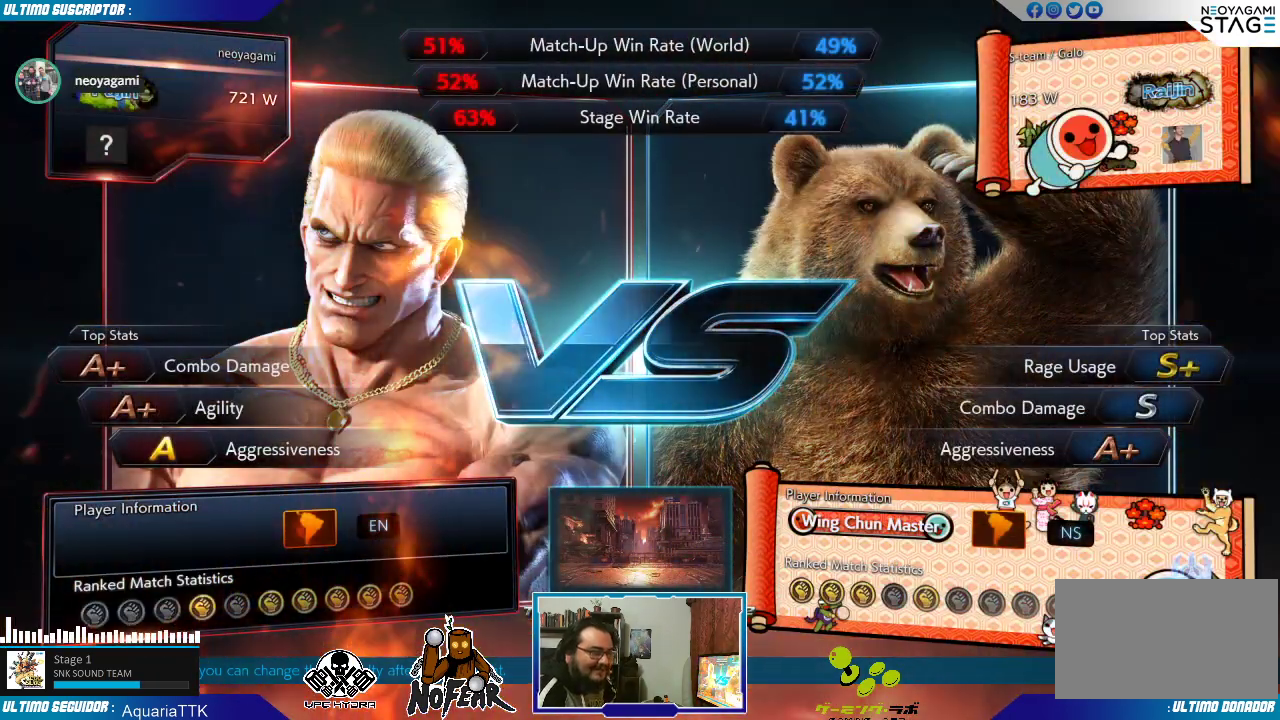
Gameplay with a controller (arcade stick); each line is a JSON object with the inputs held at the frame after it. "events" lists button and stick changes between this image and that frame as [ms after this image, input, new state], when the widget could be followed in between. Not read: L3 R3.
{"buttons": [], "left_stick": "center", "events": []}
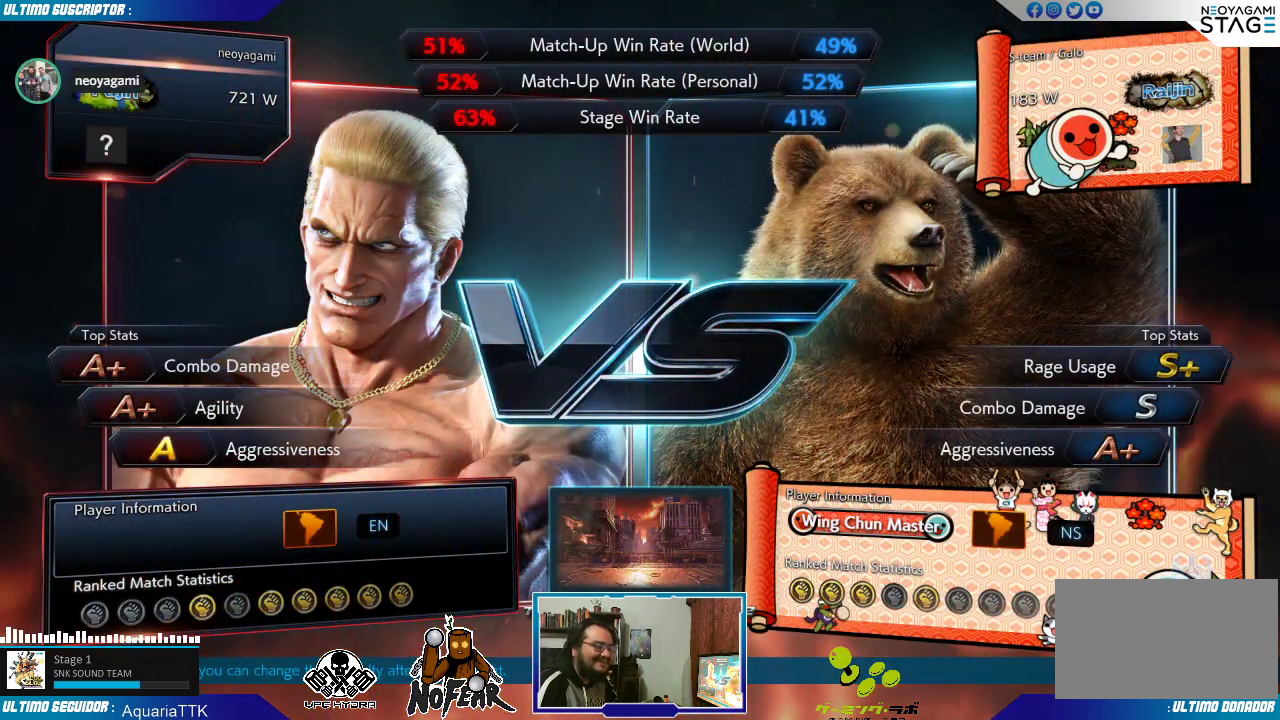
{"buttons": [], "left_stick": "center", "events": [[267, "L2", "down"], [300, "L2", "up"]]}
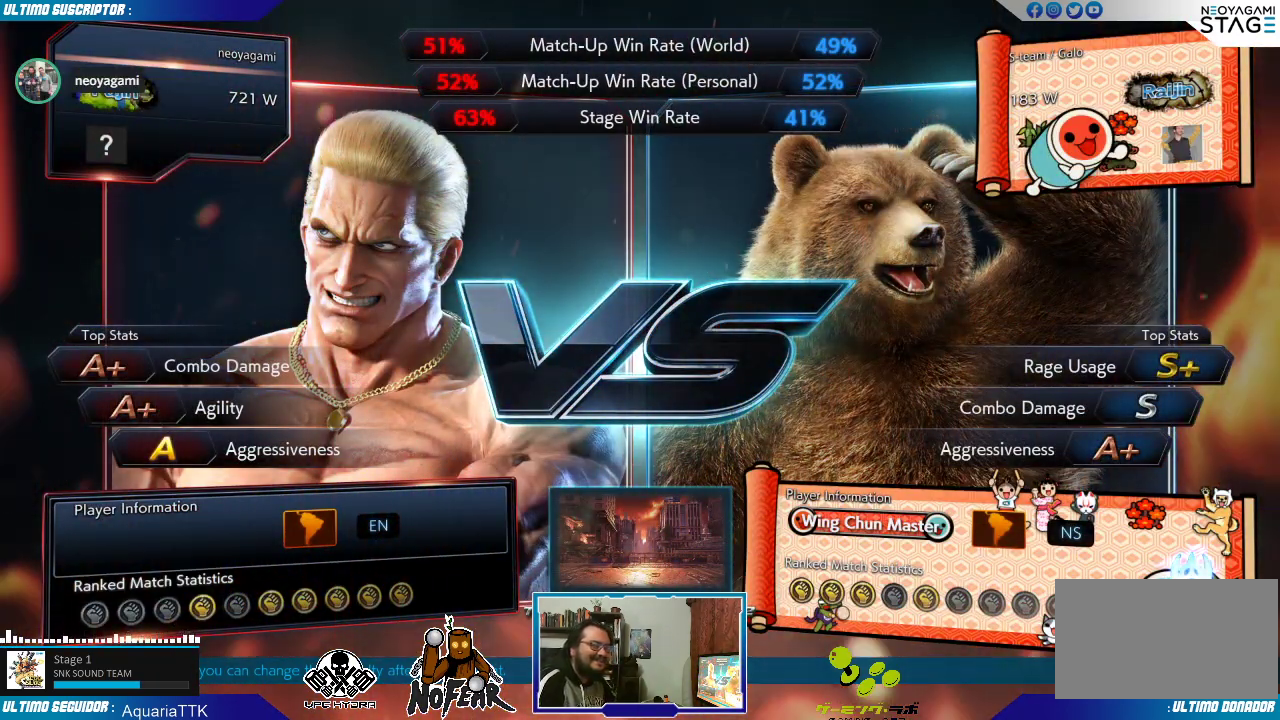
{"buttons": [], "left_stick": "center", "events": []}
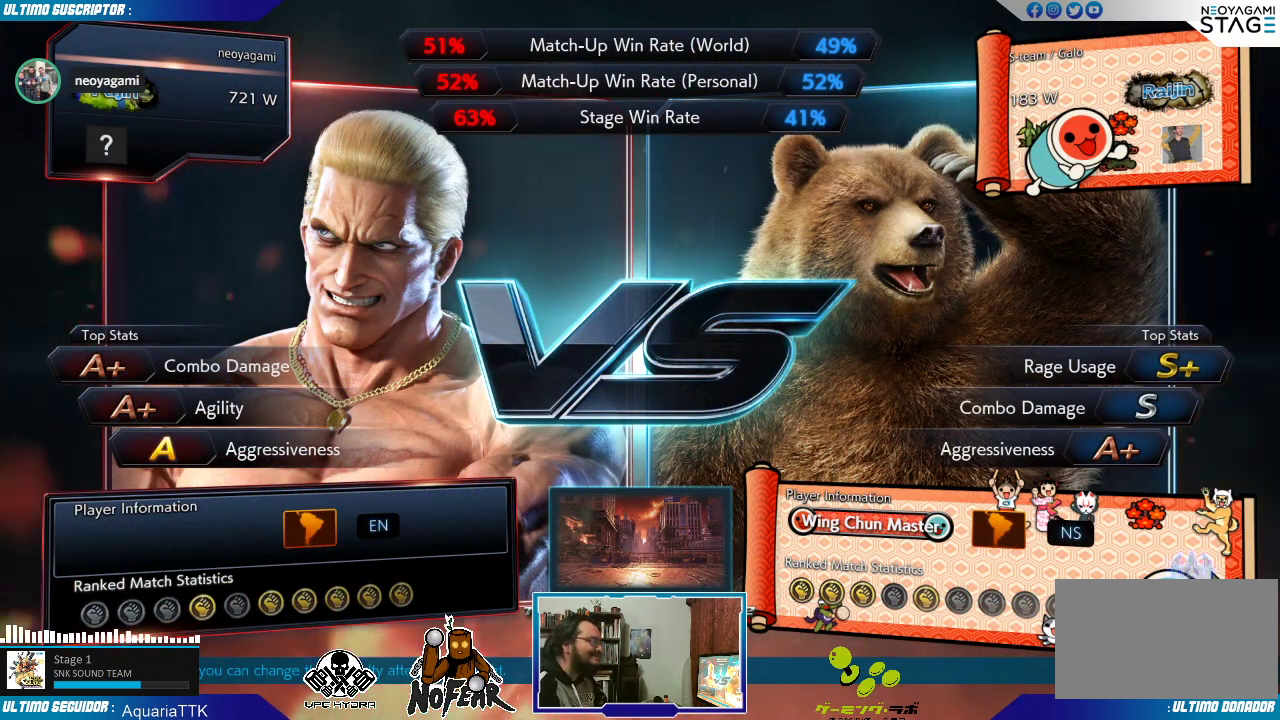
{"buttons": [], "left_stick": "center", "events": [[117, "L2", "down"], [217, "L2", "up"]]}
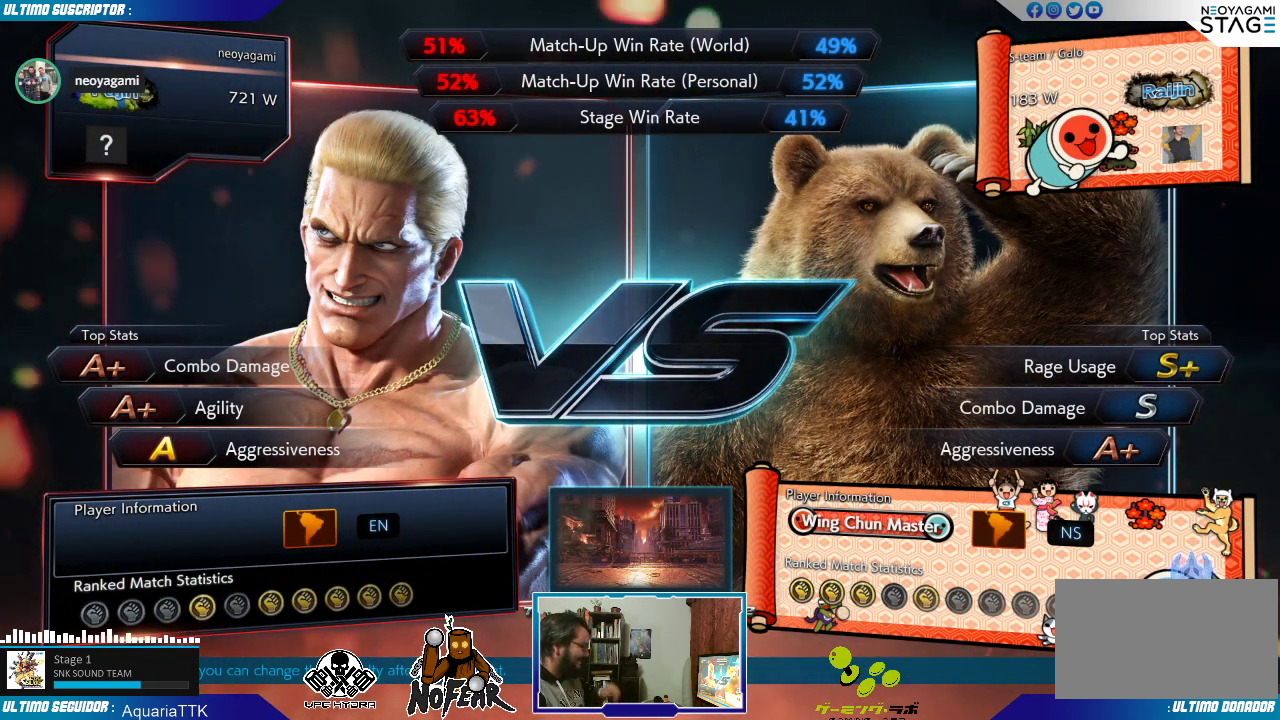
{"buttons": [], "left_stick": "center", "events": []}
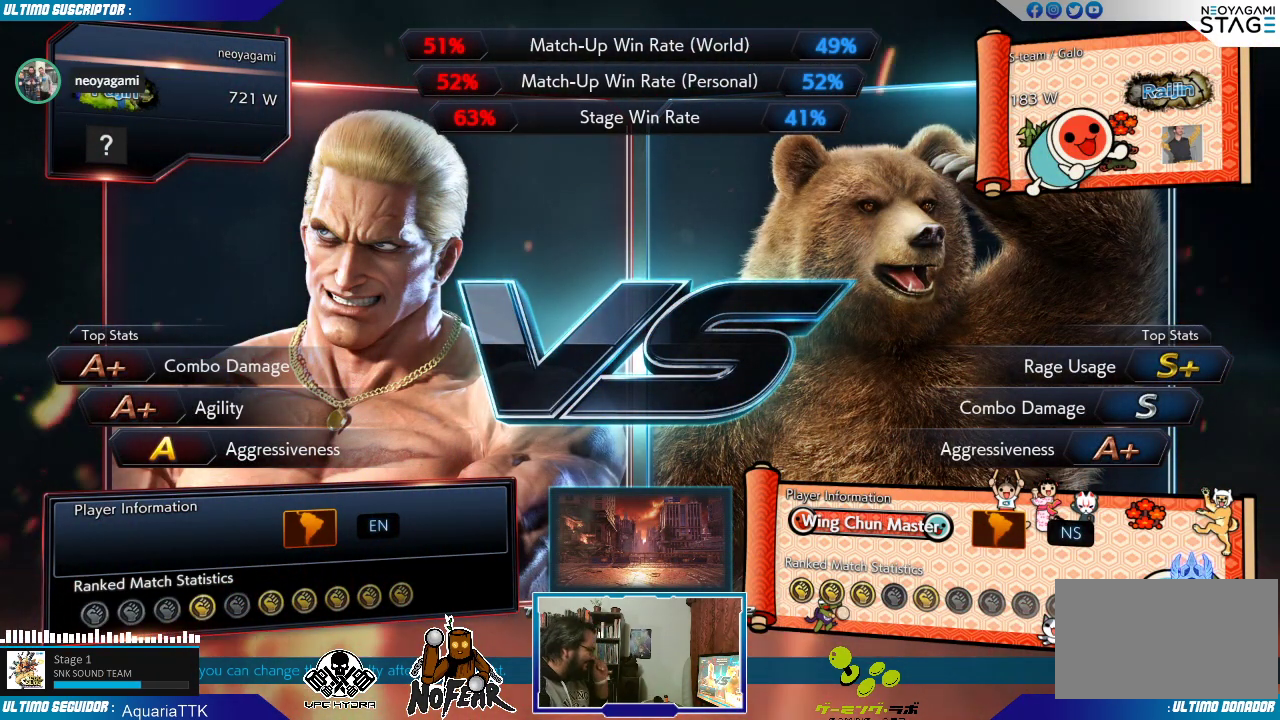
{"buttons": [], "left_stick": "center", "events": []}
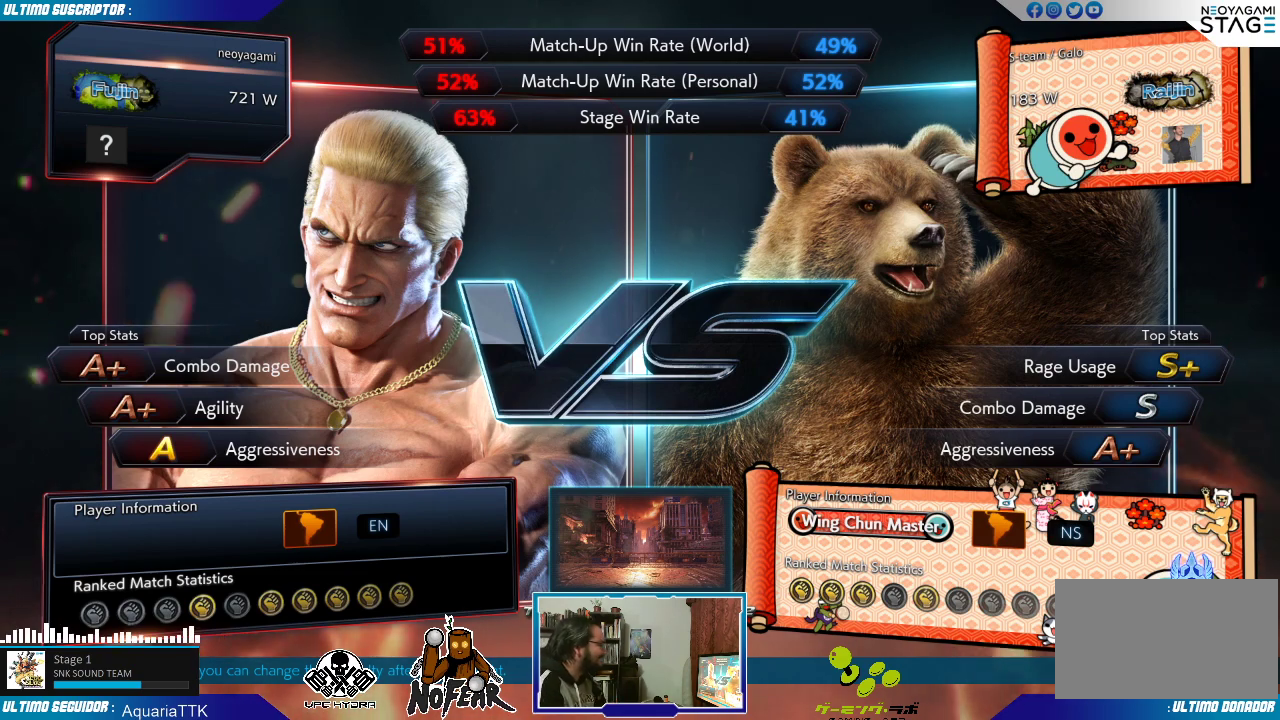
{"buttons": [], "left_stick": "center", "events": []}
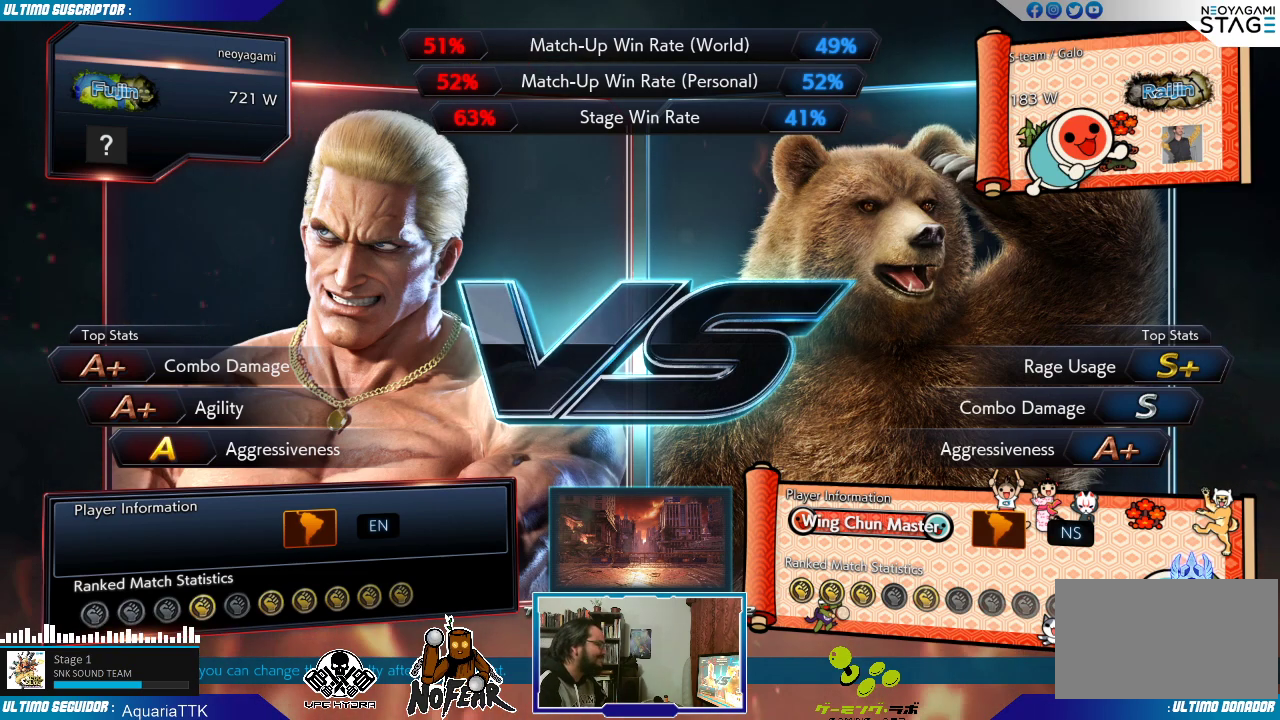
{"buttons": [], "left_stick": "center", "events": []}
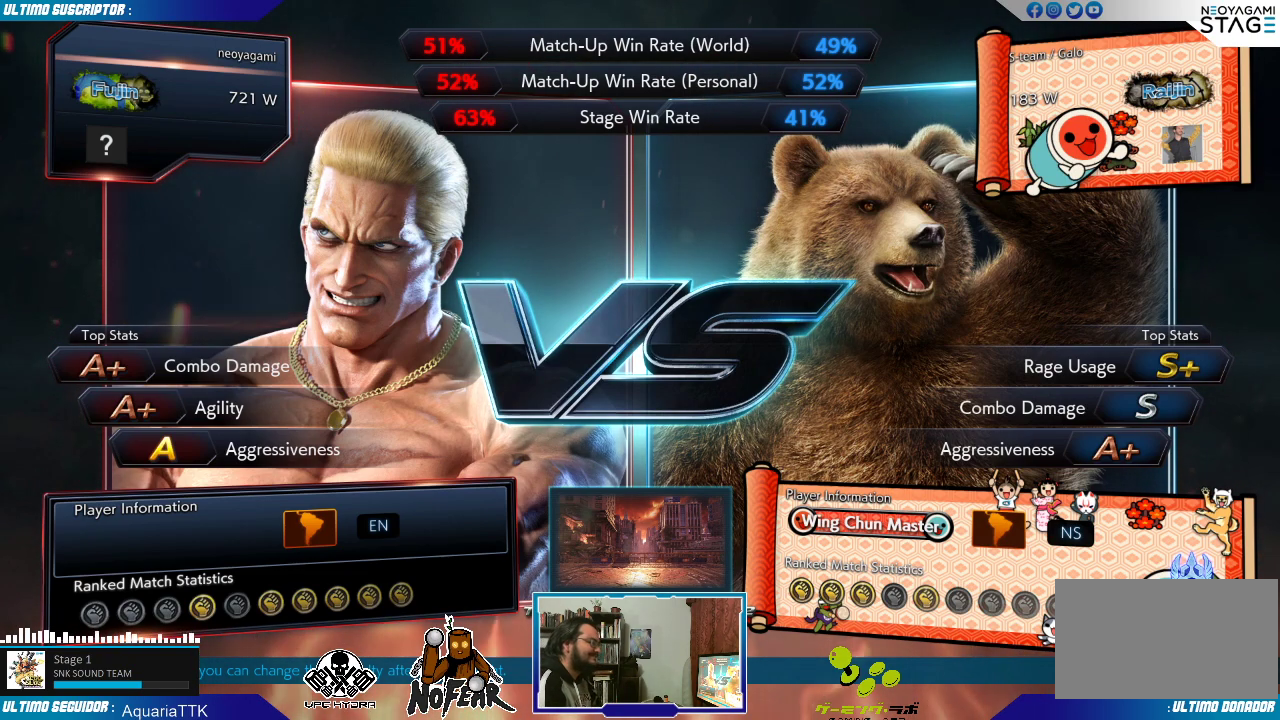
{"buttons": [], "left_stick": "center", "events": [[17, "L2", "down"], [383, "L2", "up"]]}
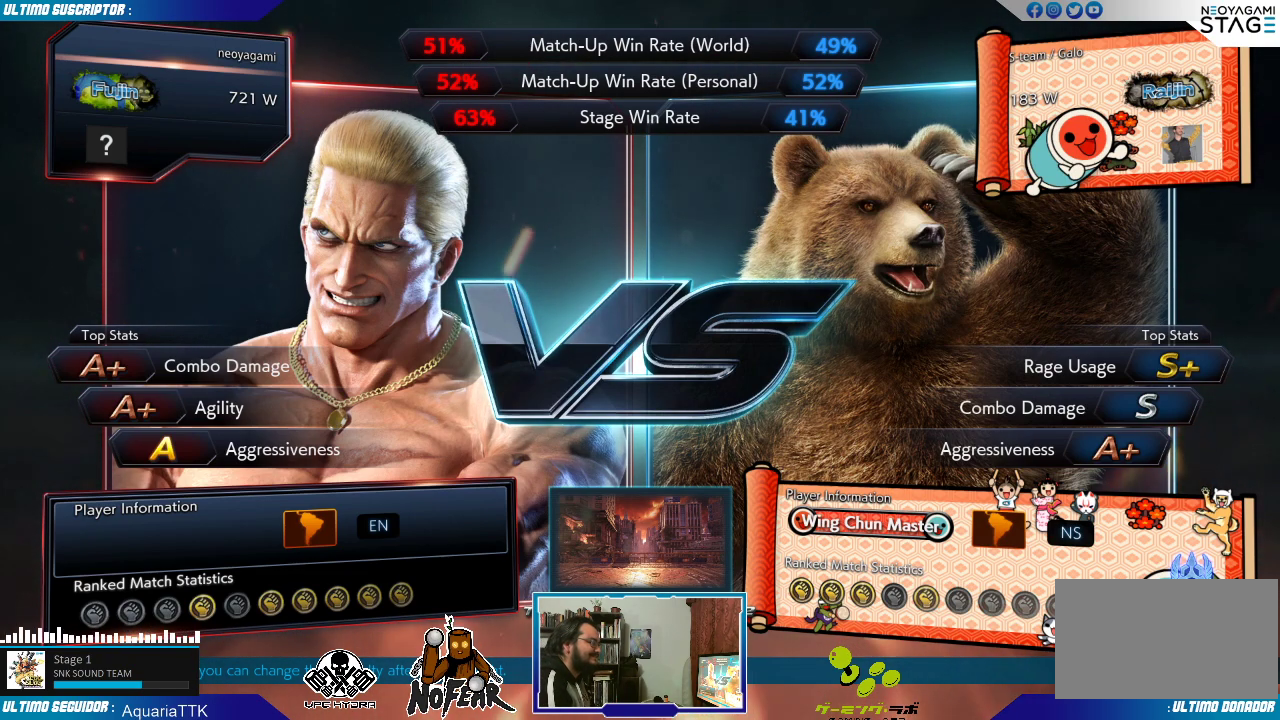
{"buttons": [], "left_stick": "center", "events": [[233, "L2", "down"], [417, "L2", "up"]]}